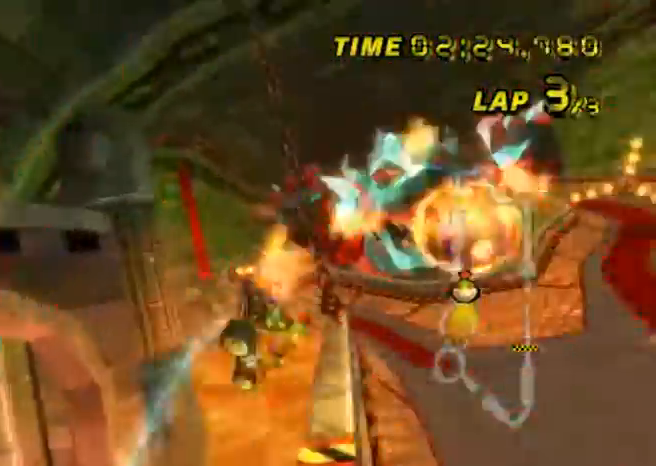
Gameplay with a controller (Nintendo layout); each line is a JSON object with the inputs held at the frame after it. "events" lists button and stick changes between this image and that frame as [ms after this image, input, new state], when the widget could be followed in between. Not read: L3 R3.
{"buttons": ["A"], "left_stick": "center", "events": []}
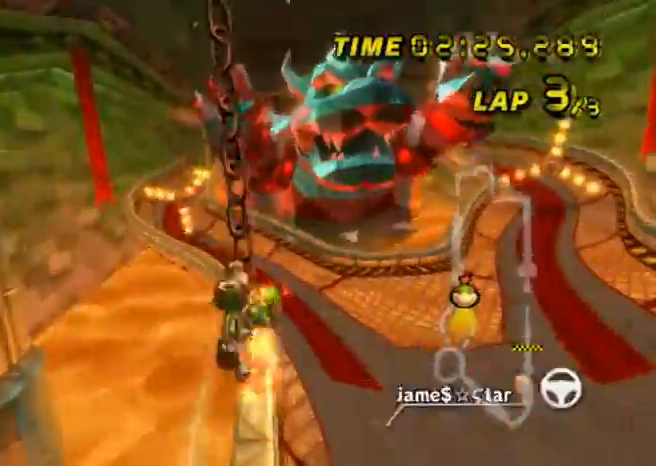
{"buttons": ["A"], "left_stick": "left", "events": [[501, "left_stick", "left"]]}
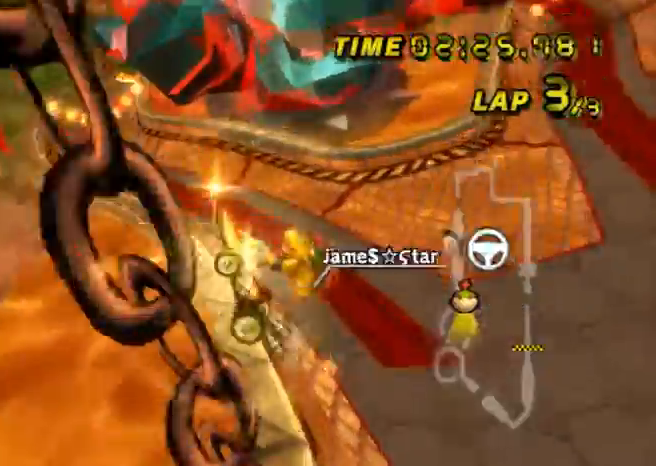
{"buttons": ["A"], "left_stick": "left", "events": []}
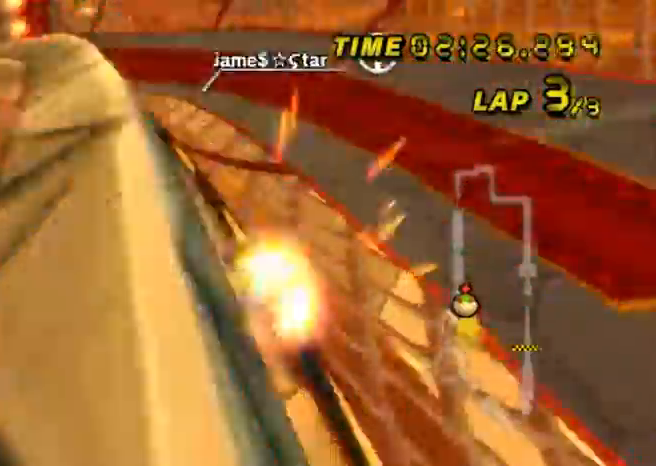
{"buttons": ["A"], "left_stick": "left", "events": []}
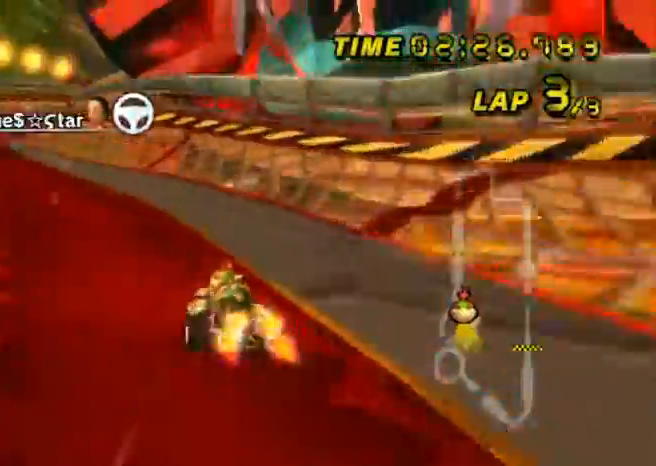
{"buttons": ["A"], "left_stick": "right", "events": [[500, "left_stick", "right"]]}
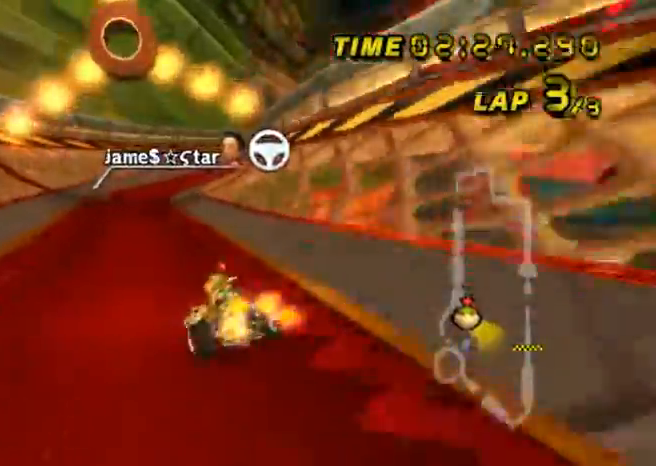
{"buttons": ["A", "R1"], "left_stick": "right", "events": [[34, "R1", "down"]]}
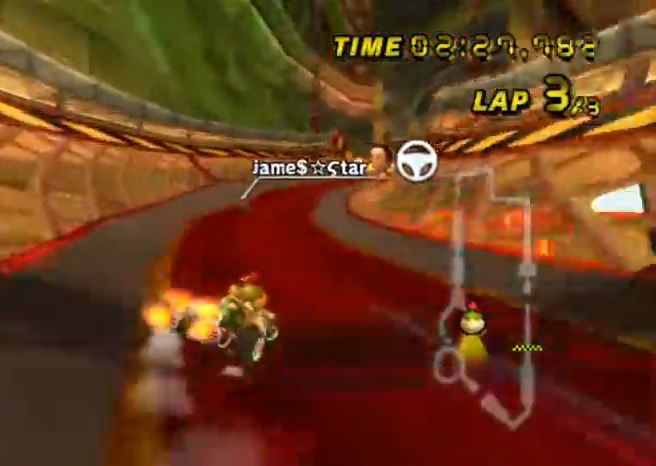
{"buttons": ["A", "R1"], "left_stick": "left", "events": [[300, "left_stick", "left"]]}
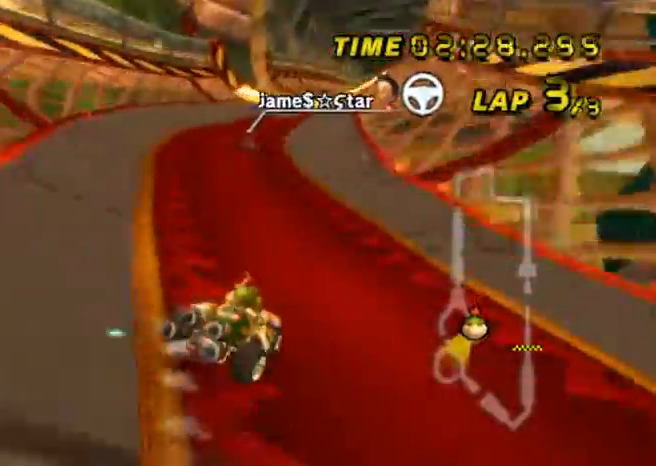
{"buttons": ["A"], "left_stick": "center", "events": [[267, "left_stick", "center"], [367, "R1", "up"]]}
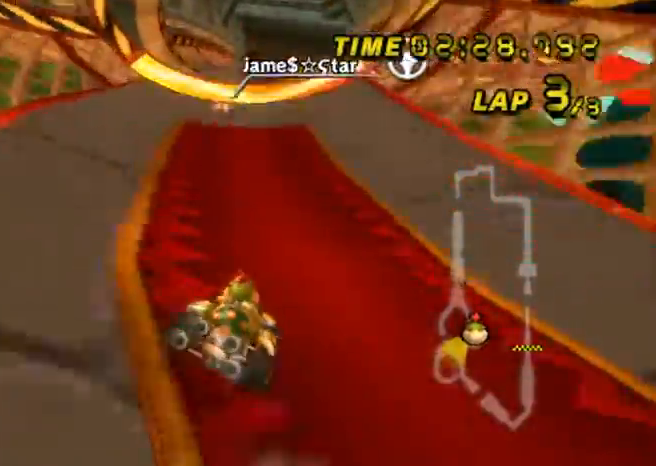
{"buttons": ["A"], "left_stick": "center", "events": []}
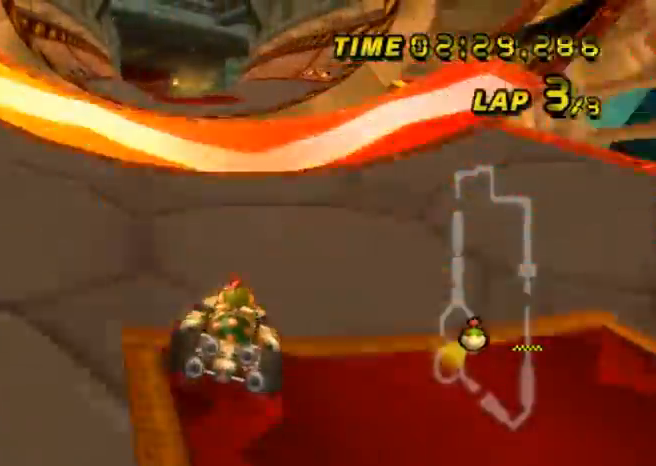
{"buttons": ["A"], "left_stick": "center", "events": [[134, "left_stick", "left"], [434, "left_stick", "center"]]}
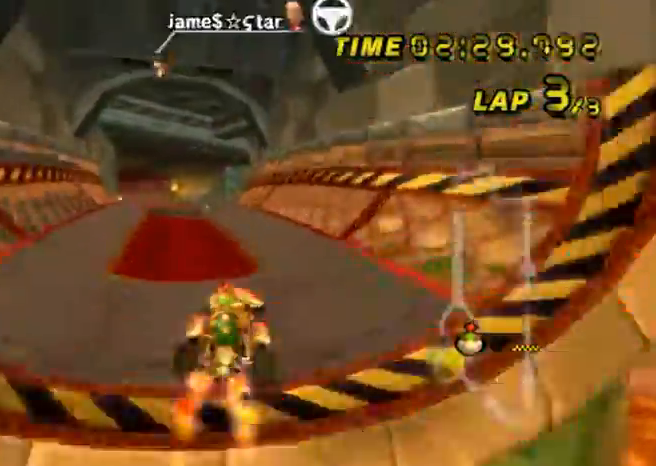
{"buttons": ["A"], "left_stick": "left", "events": [[433, "left_stick", "left"]]}
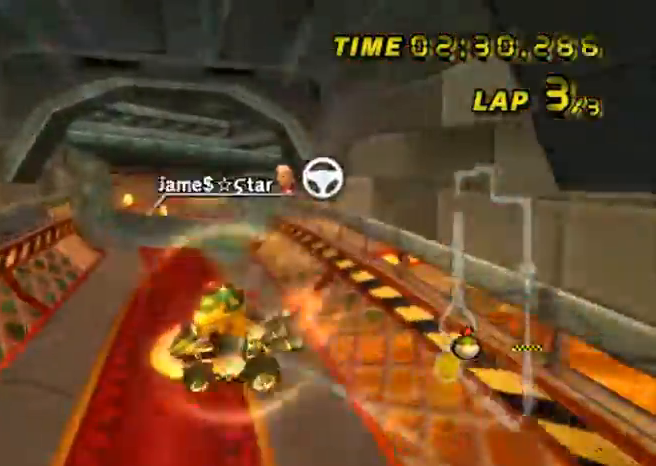
{"buttons": ["A"], "left_stick": "left", "events": []}
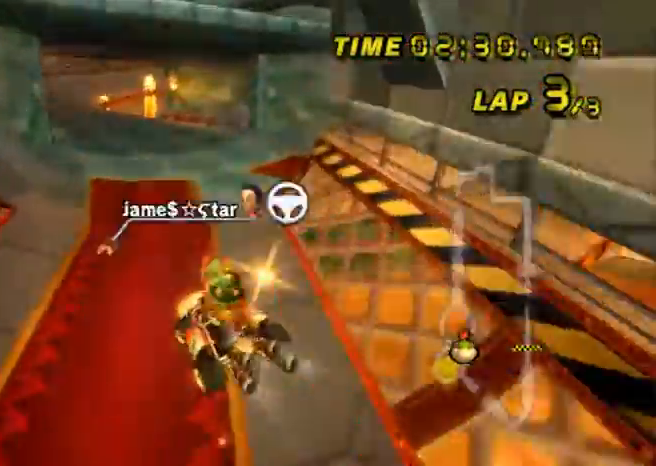
{"buttons": ["A"], "left_stick": "left", "events": []}
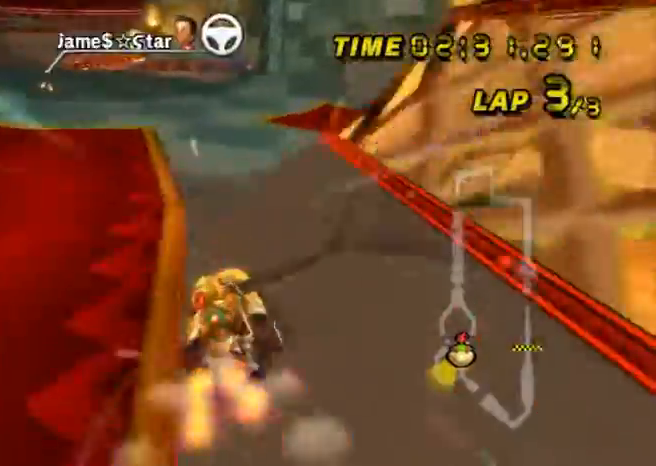
{"buttons": ["A"], "left_stick": "left", "events": []}
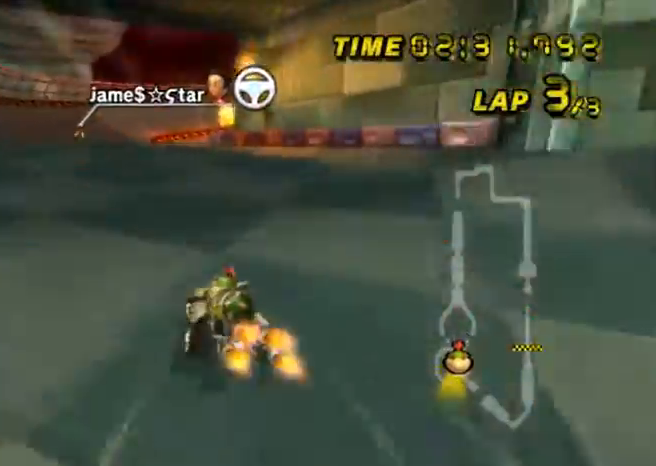
{"buttons": ["A"], "left_stick": "center", "events": [[233, "left_stick", "center"]]}
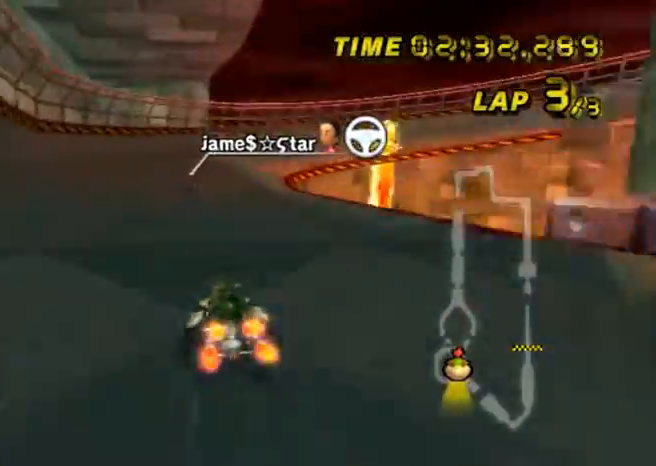
{"buttons": ["A", "R1"], "left_stick": "right", "events": [[34, "left_stick", "right"], [67, "R1", "down"]]}
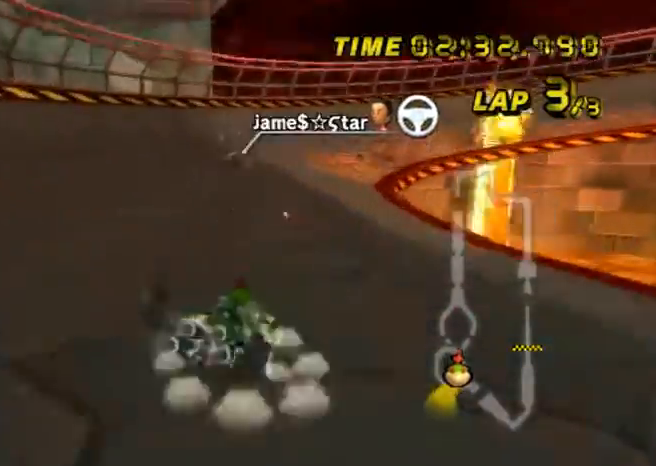
{"buttons": ["A", "R1"], "left_stick": "center", "events": [[500, "left_stick", "center"]]}
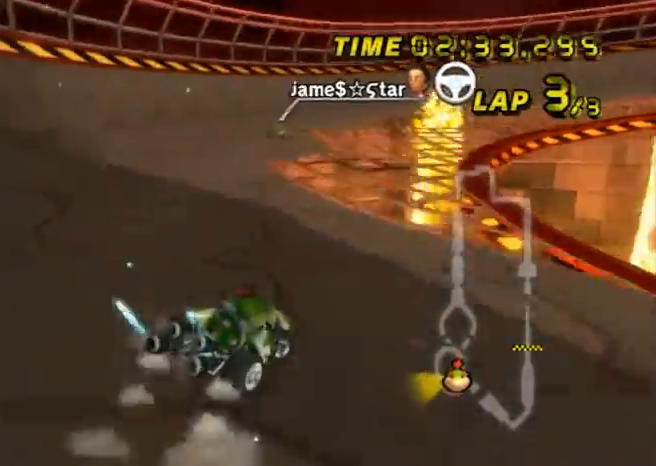
{"buttons": ["A", "R1"], "left_stick": "right", "events": [[34, "left_stick", "left"], [234, "left_stick", "center"], [300, "left_stick", "right"]]}
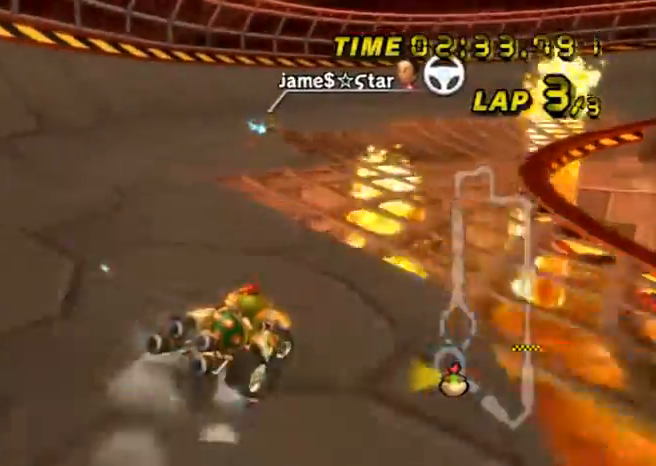
{"buttons": ["A", "R1"], "left_stick": "right", "events": []}
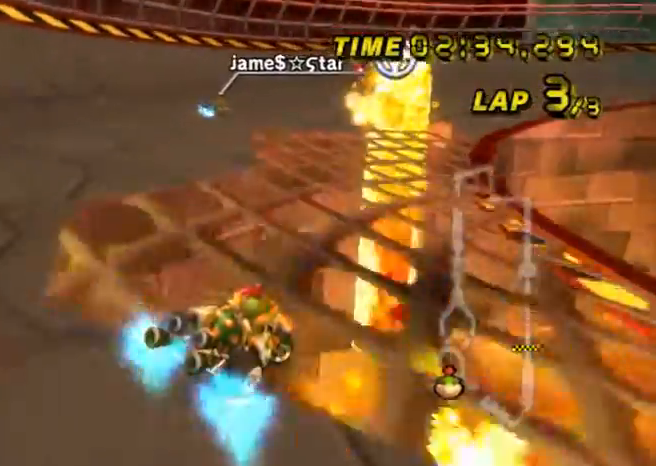
{"buttons": ["A", "R1"], "left_stick": "center", "events": [[100, "left_stick", "left"], [467, "left_stick", "center"]]}
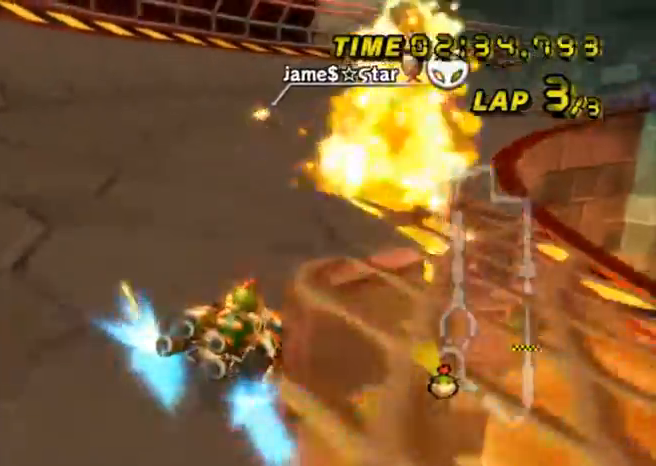
{"buttons": ["A", "R1"], "left_stick": "right", "events": [[33, "left_stick", "right"]]}
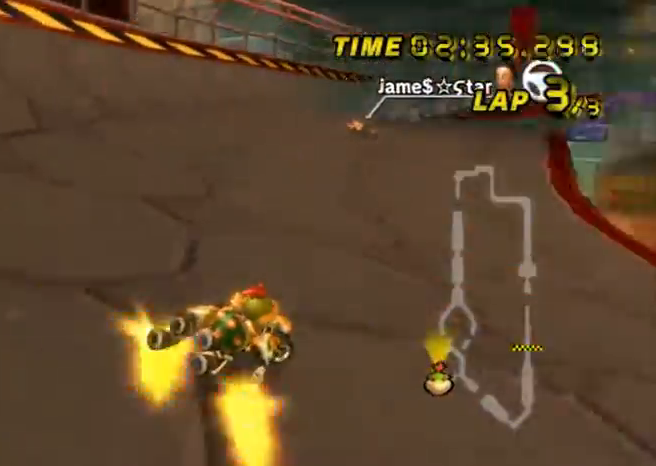
{"buttons": ["A", "R1"], "left_stick": "left", "events": [[501, "left_stick", "left"]]}
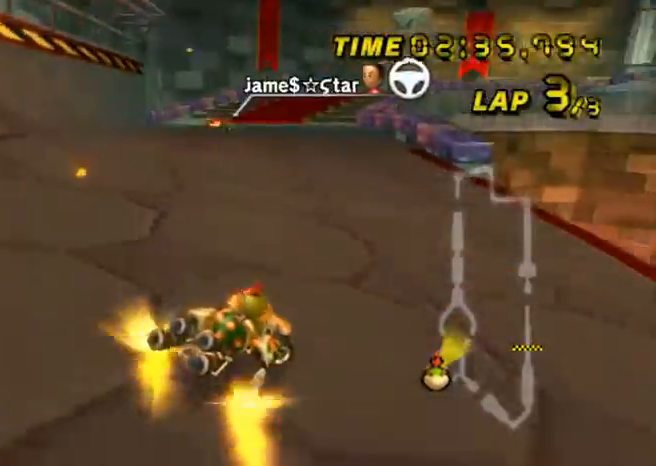
{"buttons": ["A", "R1"], "left_stick": "center", "events": [[467, "left_stick", "center"]]}
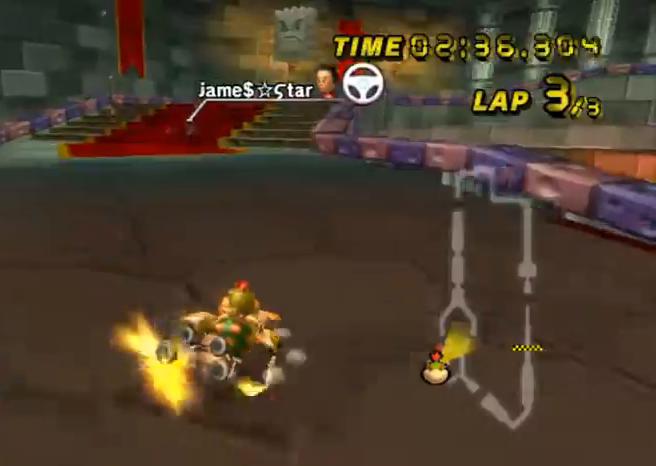
{"buttons": ["A", "R1"], "left_stick": "left", "events": [[67, "left_stick", "right"], [501, "left_stick", "left"]]}
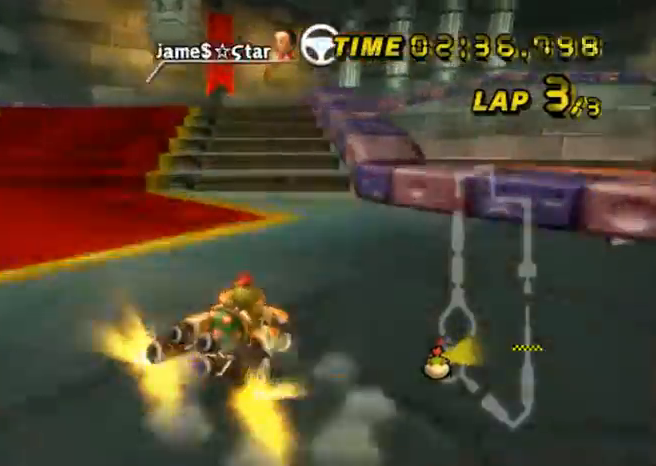
{"buttons": ["A", "R1"], "left_stick": "center", "events": [[167, "left_stick", "center"], [300, "left_stick", "left"], [433, "left_stick", "center"]]}
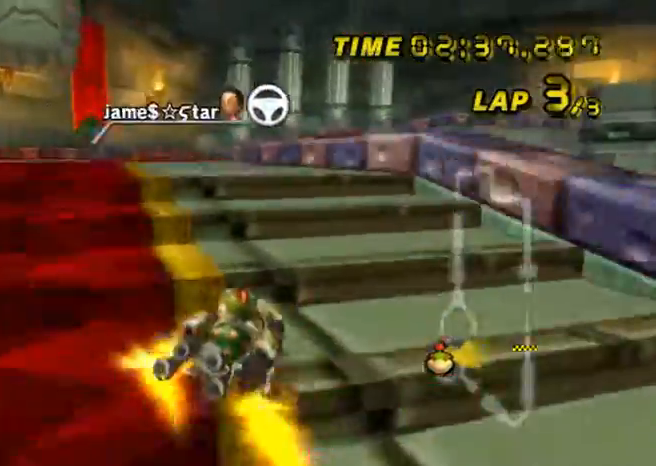
{"buttons": ["A", "R1"], "left_stick": "right", "events": [[67, "left_stick", "left"], [301, "left_stick", "center"], [367, "left_stick", "right"]]}
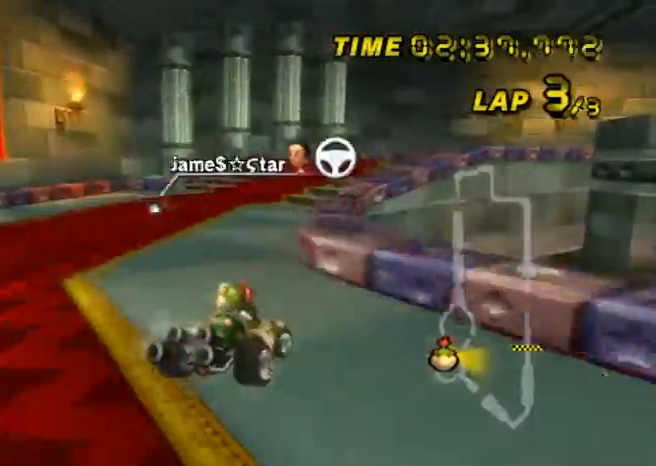
{"buttons": ["A", "R1"], "left_stick": "right", "events": []}
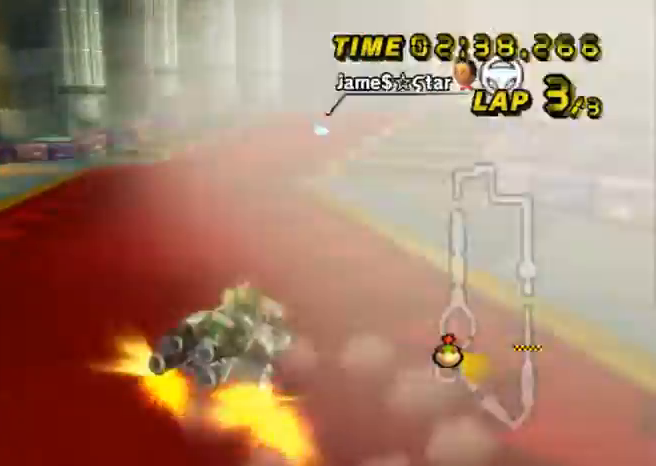
{"buttons": ["A", "R1"], "left_stick": "right", "events": []}
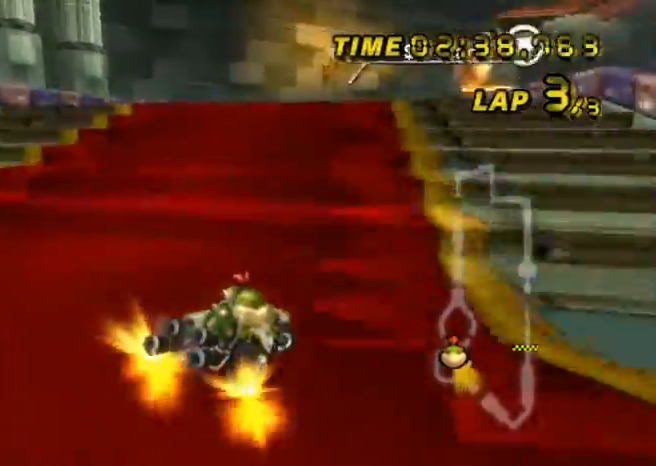
{"buttons": ["A", "R1"], "left_stick": "right", "events": []}